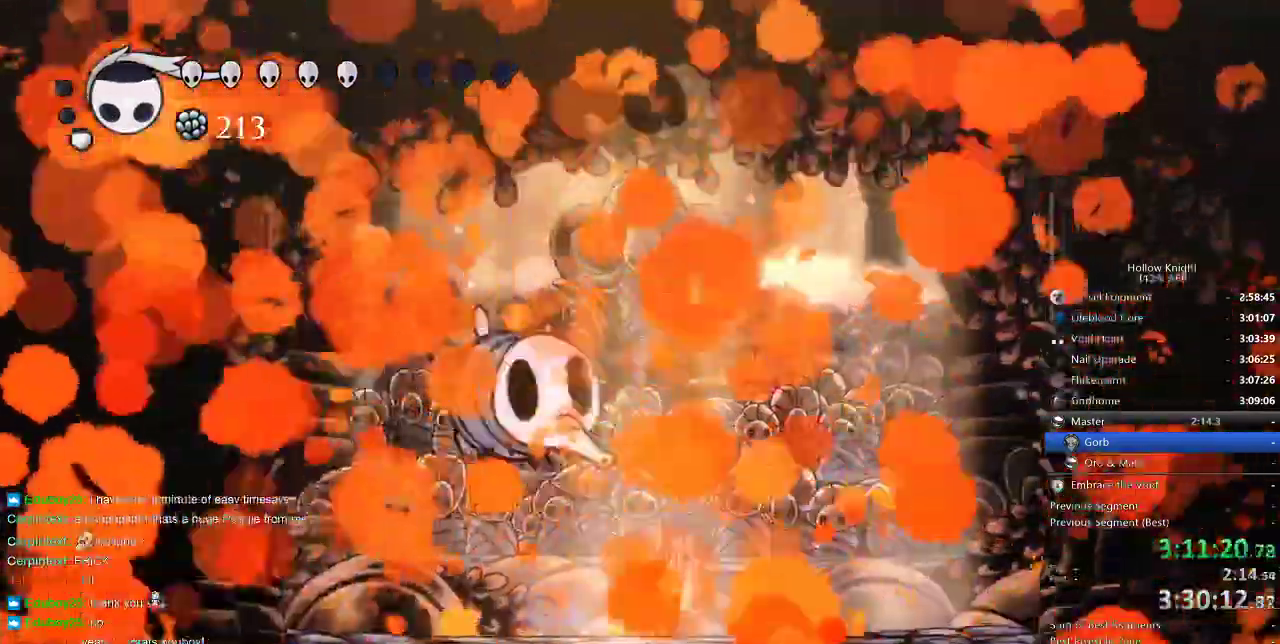
Gameplay with keyboard; each line is a JSON object with the keys held at the frame after it. "events" lists presses ("down") and releases ("up") of "cdash", "dash", "dnail", "down", "heal", "inv", "jump", "left", "nail", "right", "spell" and "up" between this image and that frame as [ms after this image, input, new state], when the widget could be followed in between. No other keys are recorded. Mouse input is not recorded. Key names are as the overlay labels them; some are game actions (e.g. jump) rather than physical keys.
{"keys": ["heal"]}
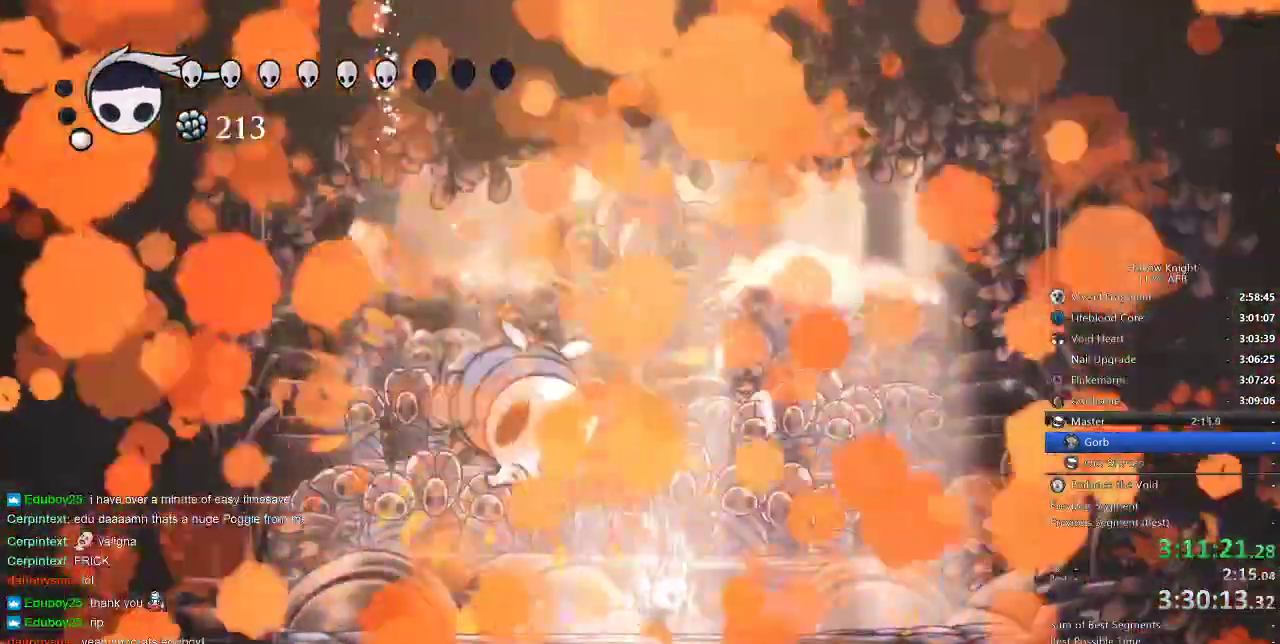
{"keys": ["heal"], "events": []}
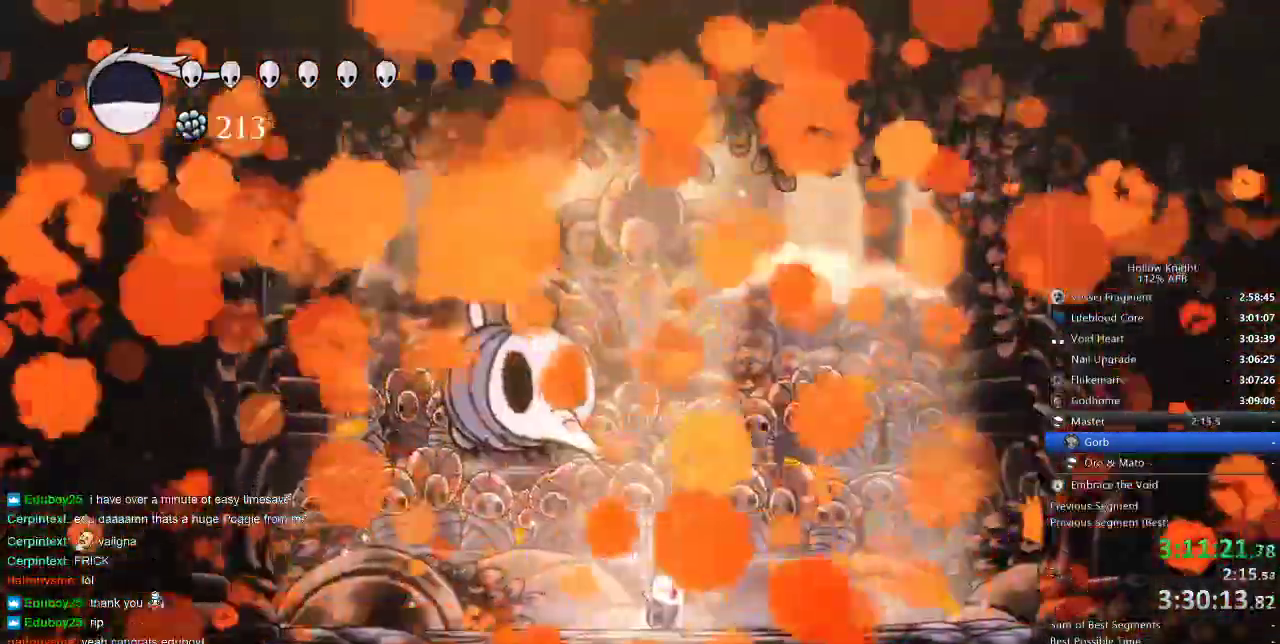
{"keys": ["heal"], "events": []}
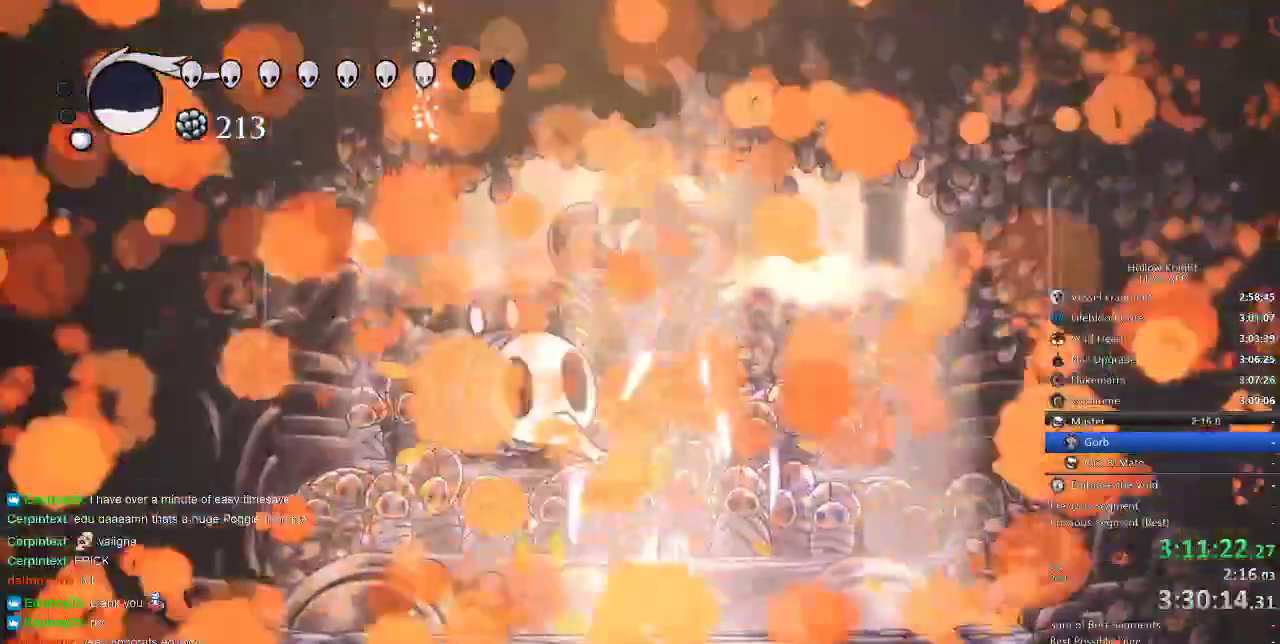
{"keys": ["heal"], "events": []}
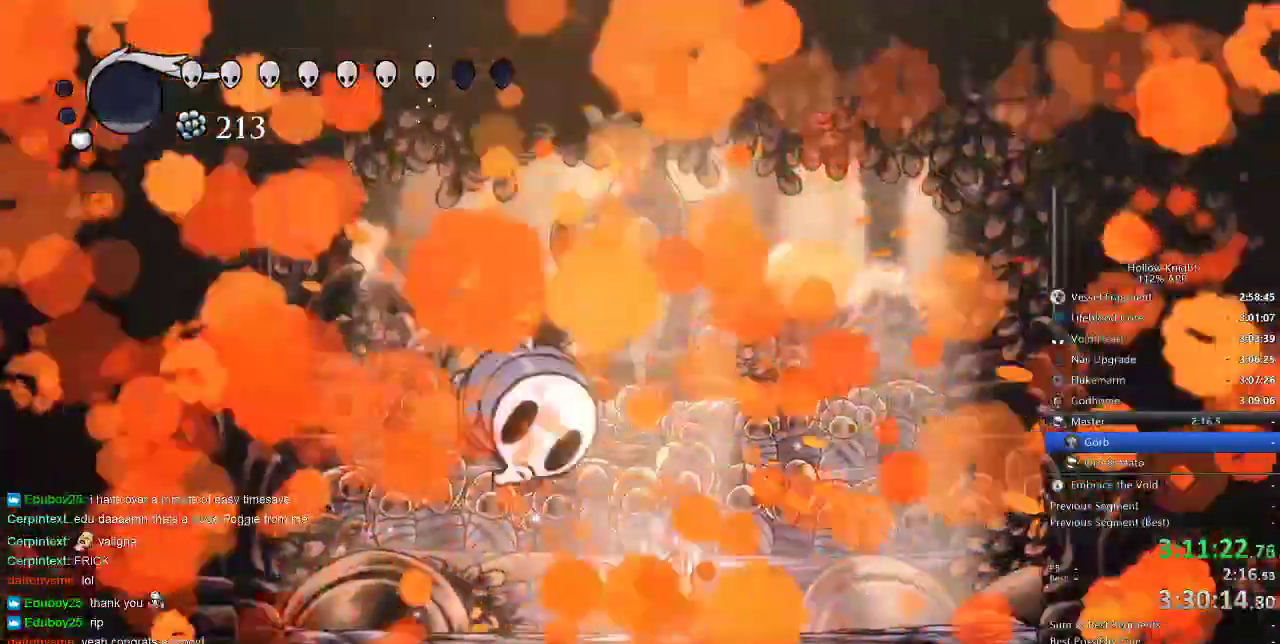
{"keys": ["heal"], "events": []}
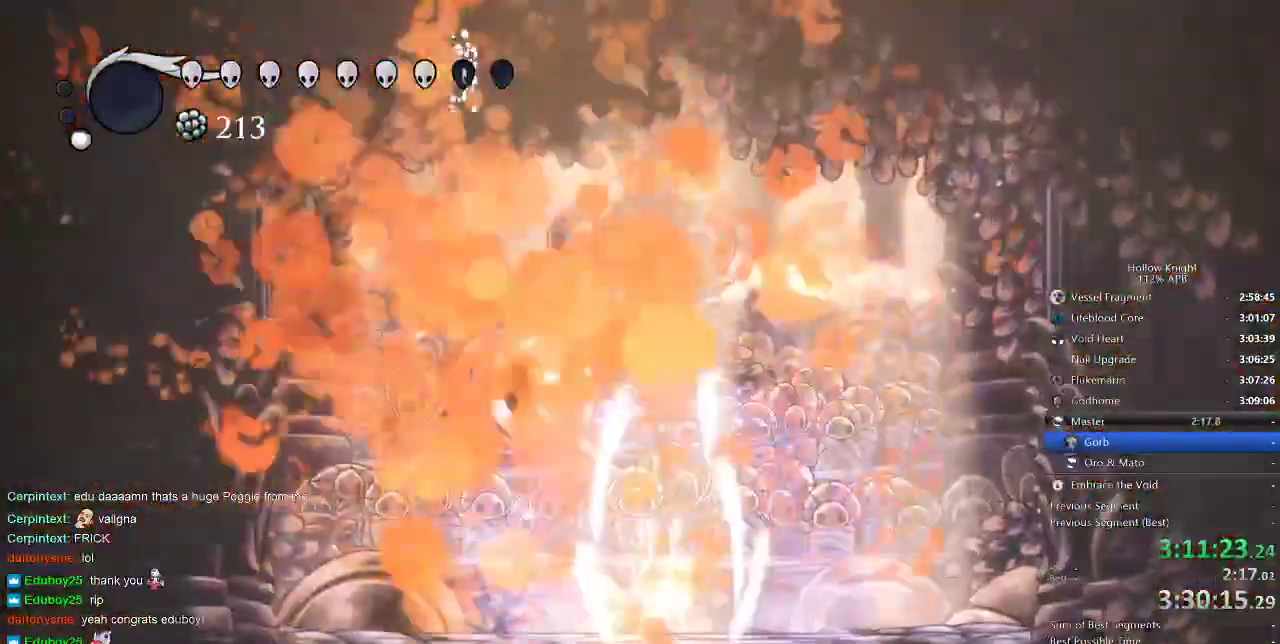
{"keys": [], "events": [[233, "heal", "up"]]}
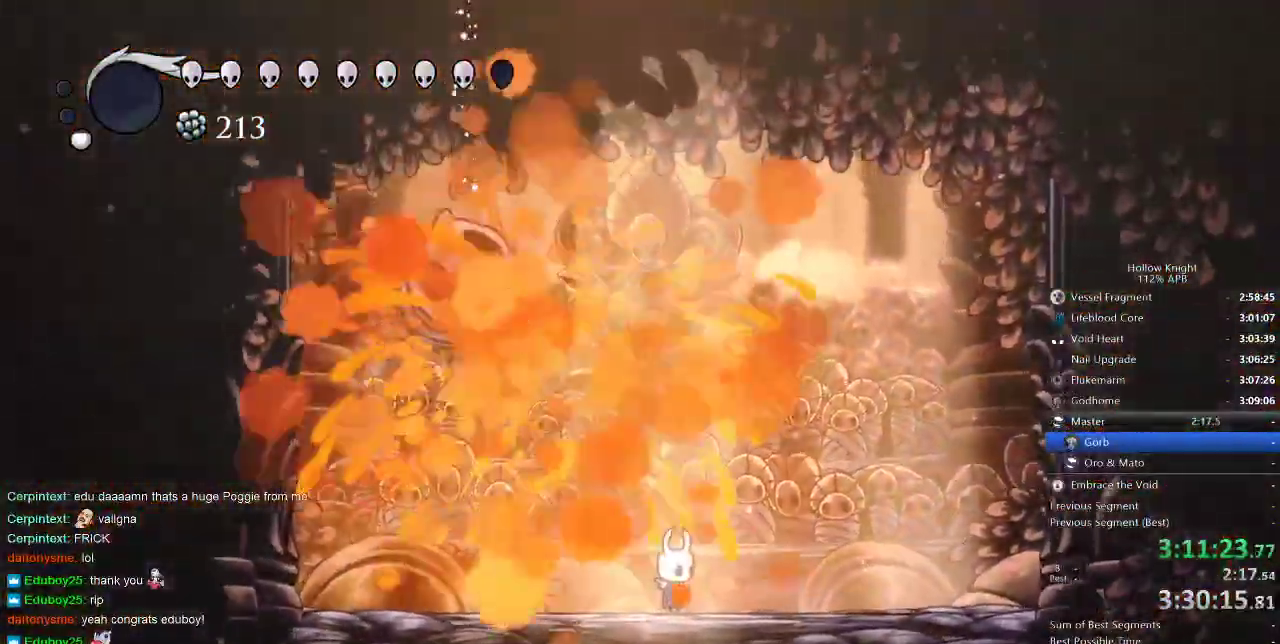
{"keys": [], "events": []}
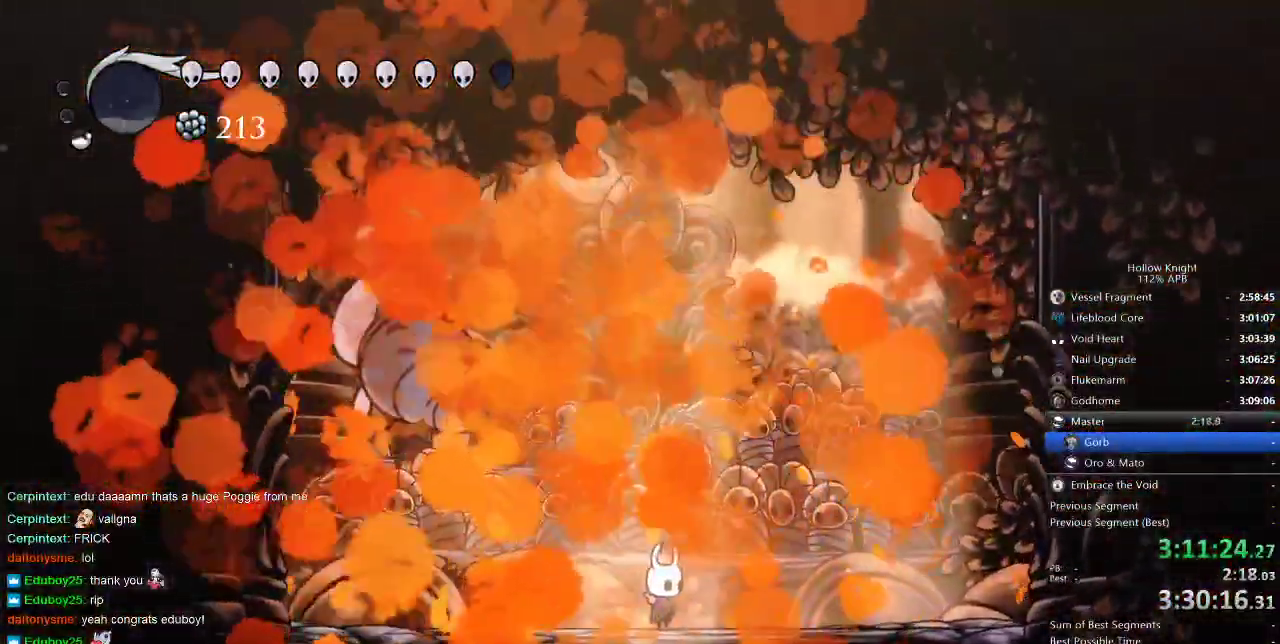
{"keys": [], "events": []}
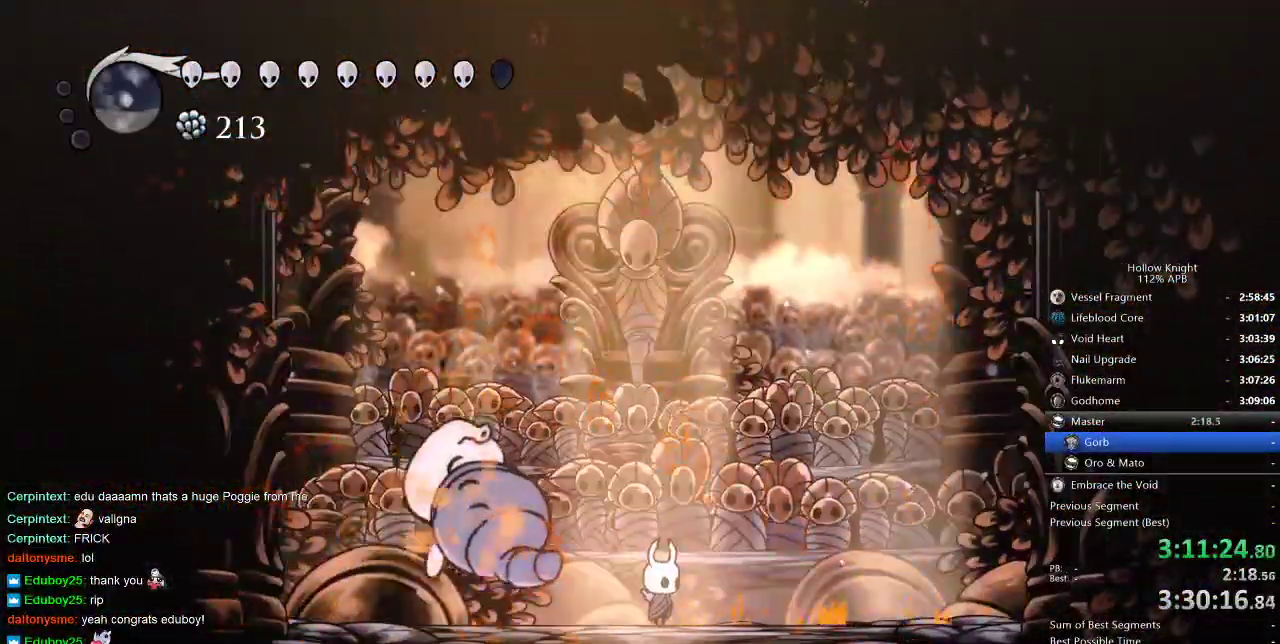
{"keys": [], "events": []}
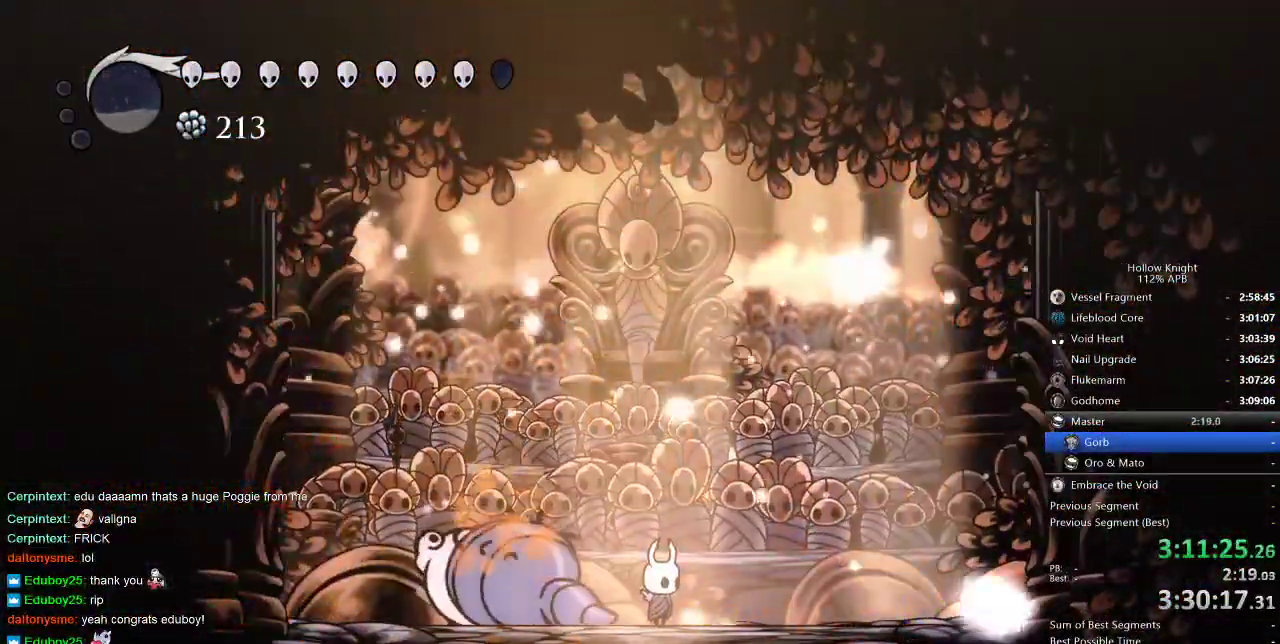
{"keys": [], "events": []}
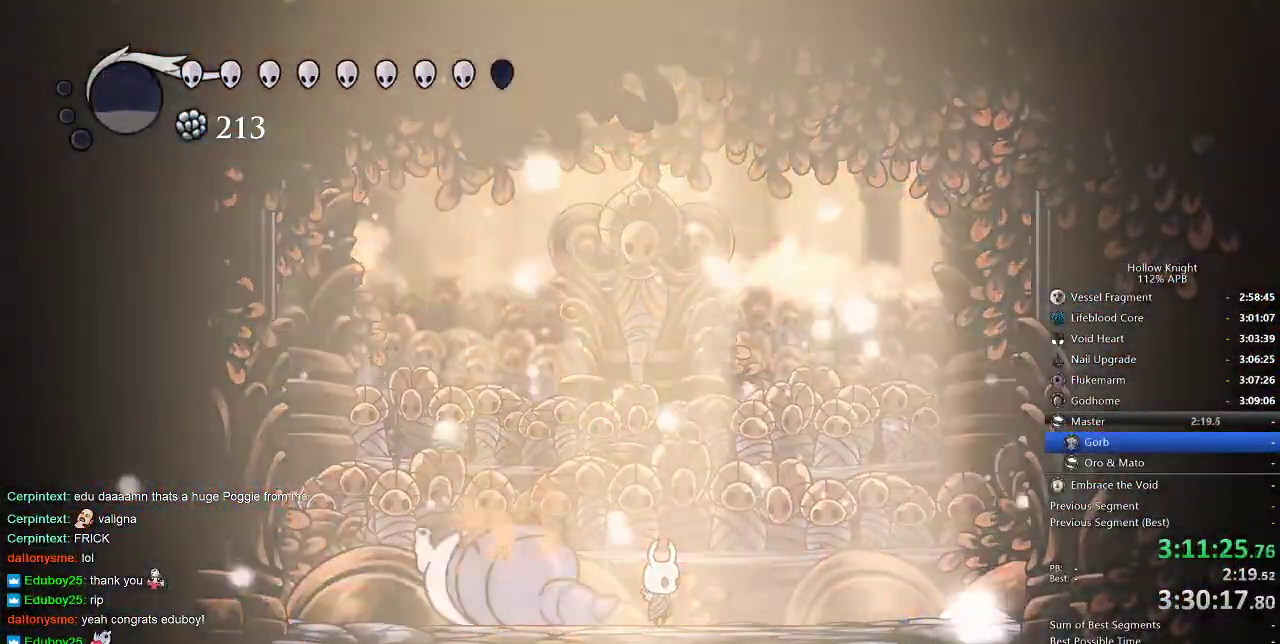
{"keys": [], "events": []}
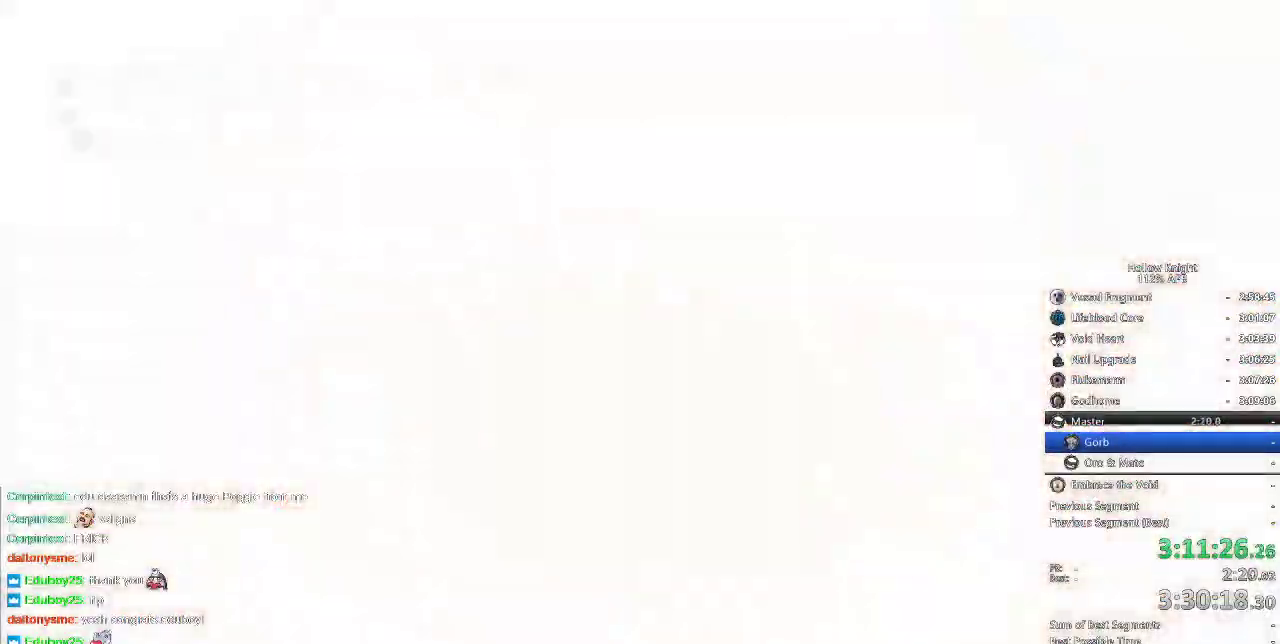
{"keys": [], "events": []}
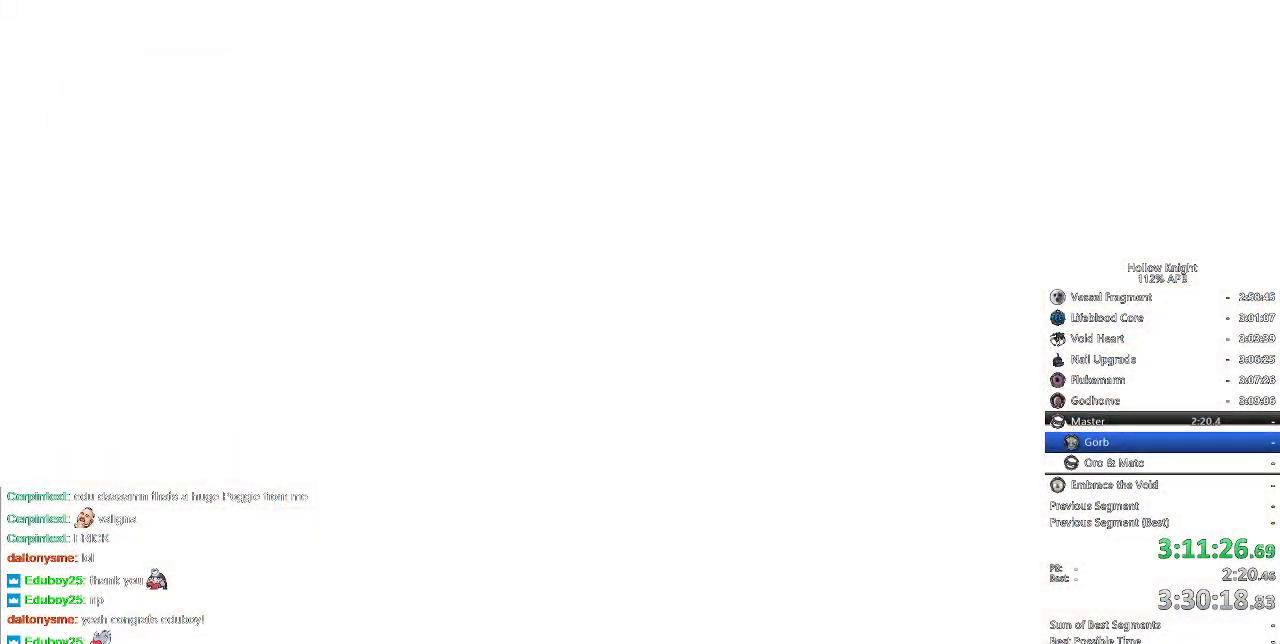
{"keys": ["right"], "events": [[483, "right", "down"]]}
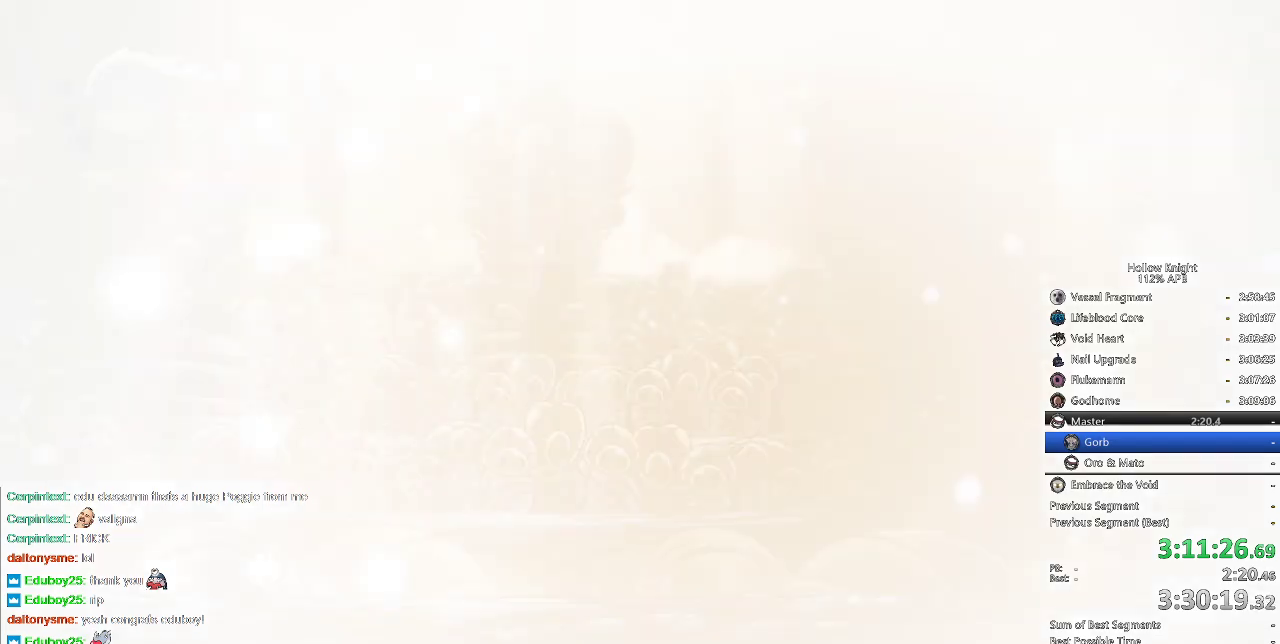
{"keys": ["right"], "events": [[117, "right", "up"], [183, "left", "down"], [217, "down", "down"], [267, "left", "up"], [300, "down", "up"], [300, "right", "down"]]}
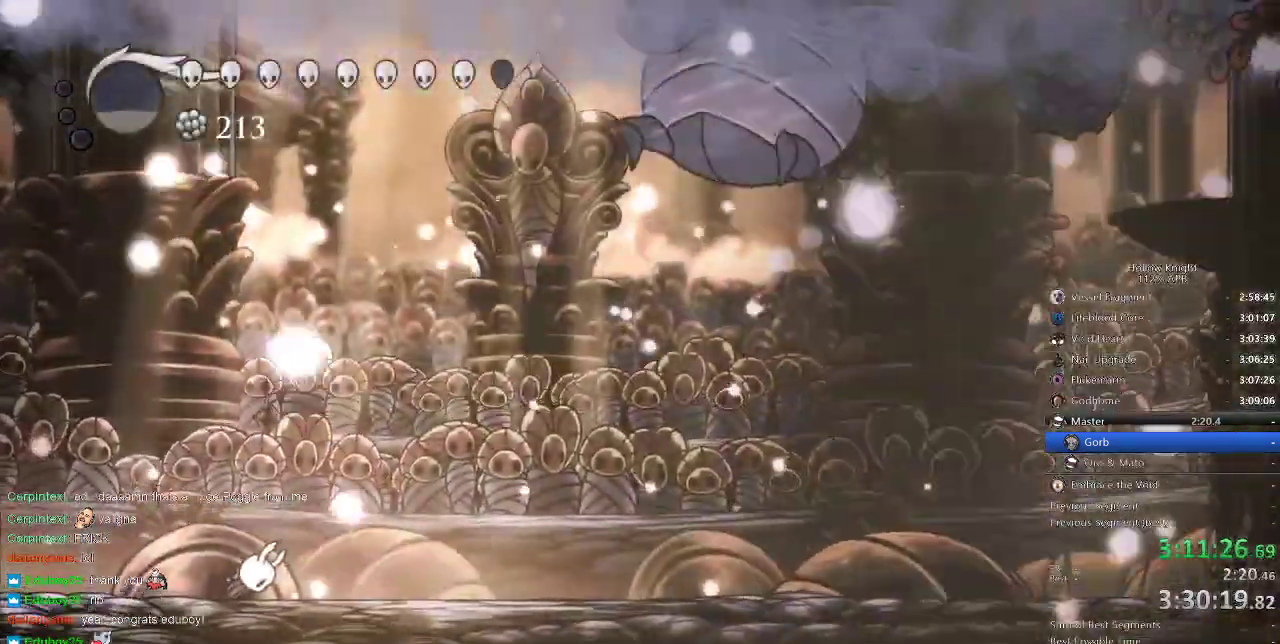
{"keys": ["right"], "events": [[100, "right", "up"], [200, "right", "down"]]}
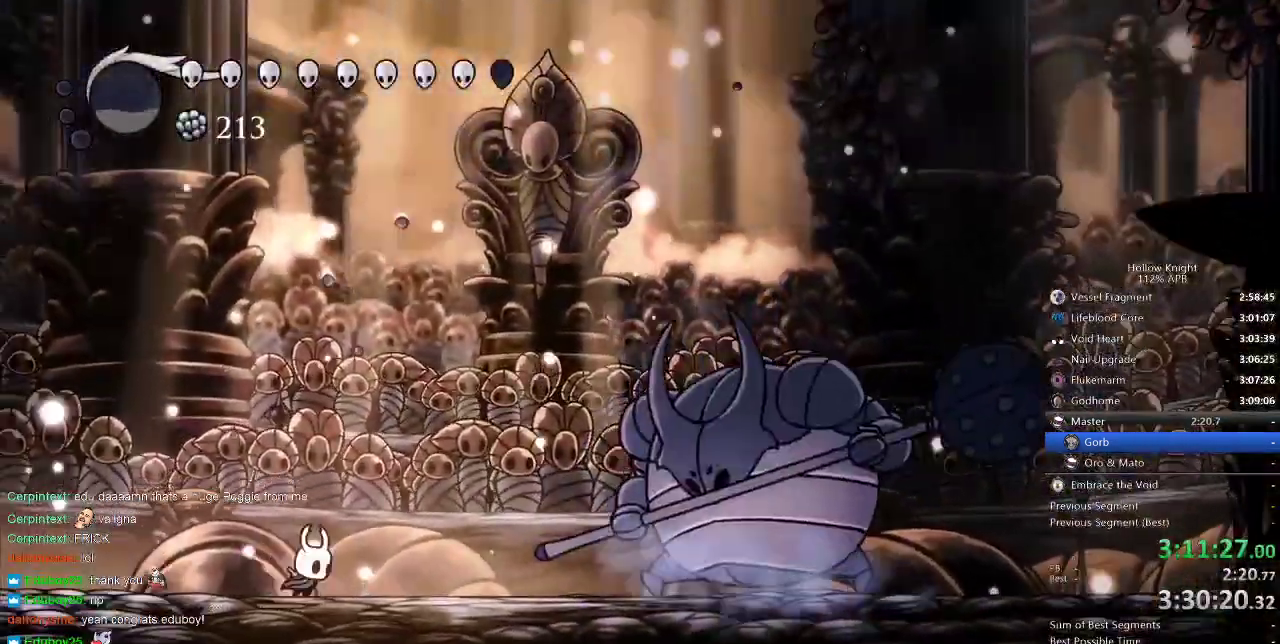
{"keys": ["right"], "events": [[83, "dash", "down"], [183, "dash", "up"], [367, "nail", "down"], [433, "nail", "up"]]}
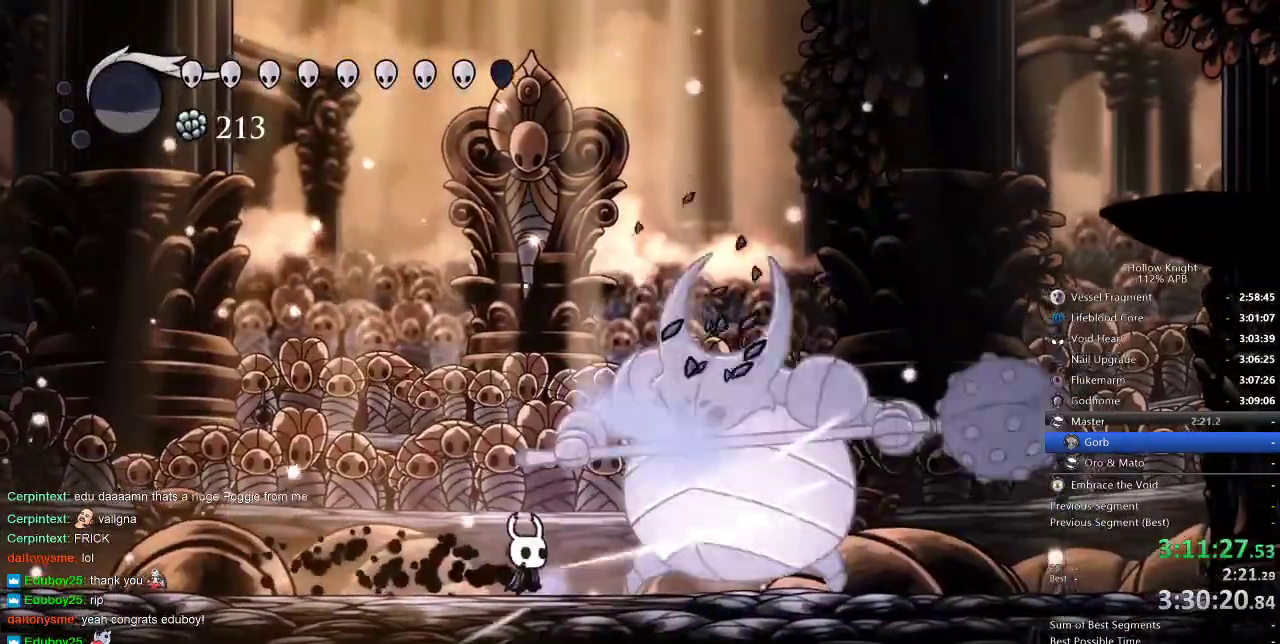
{"keys": ["right"], "events": [[133, "nail", "down"], [200, "nail", "up"], [433, "nail", "down"], [500, "nail", "up"]]}
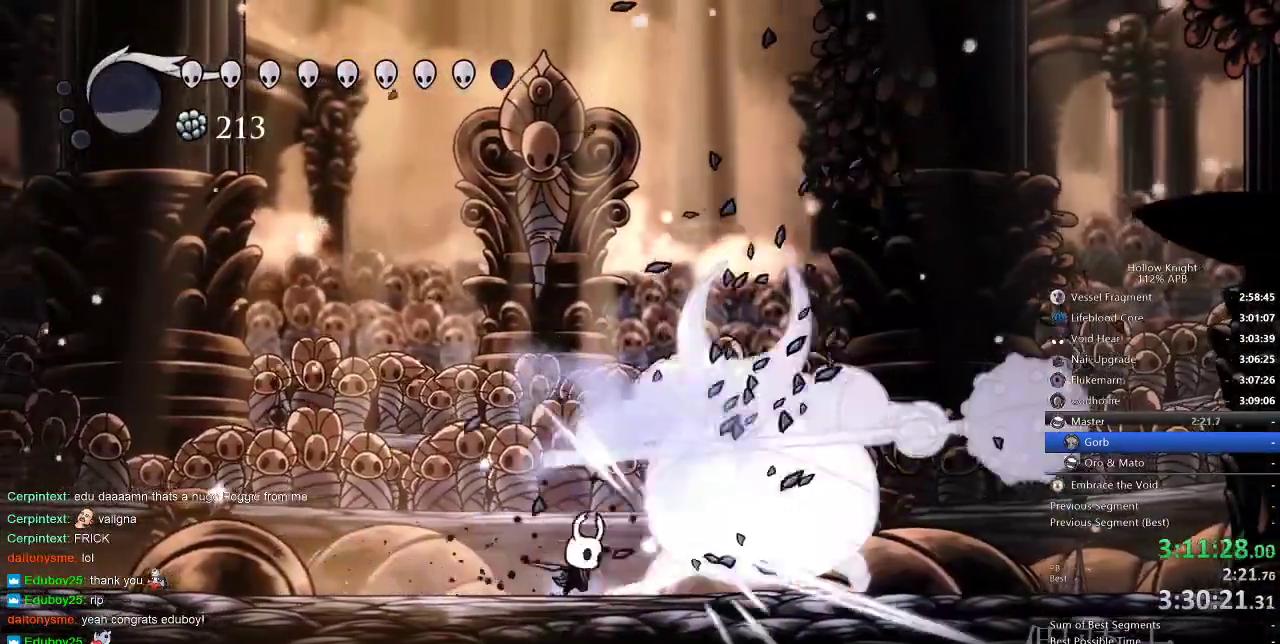
{"keys": ["nail", "right"], "events": [[200, "nail", "down"], [283, "nail", "up"], [400, "nail", "down"]]}
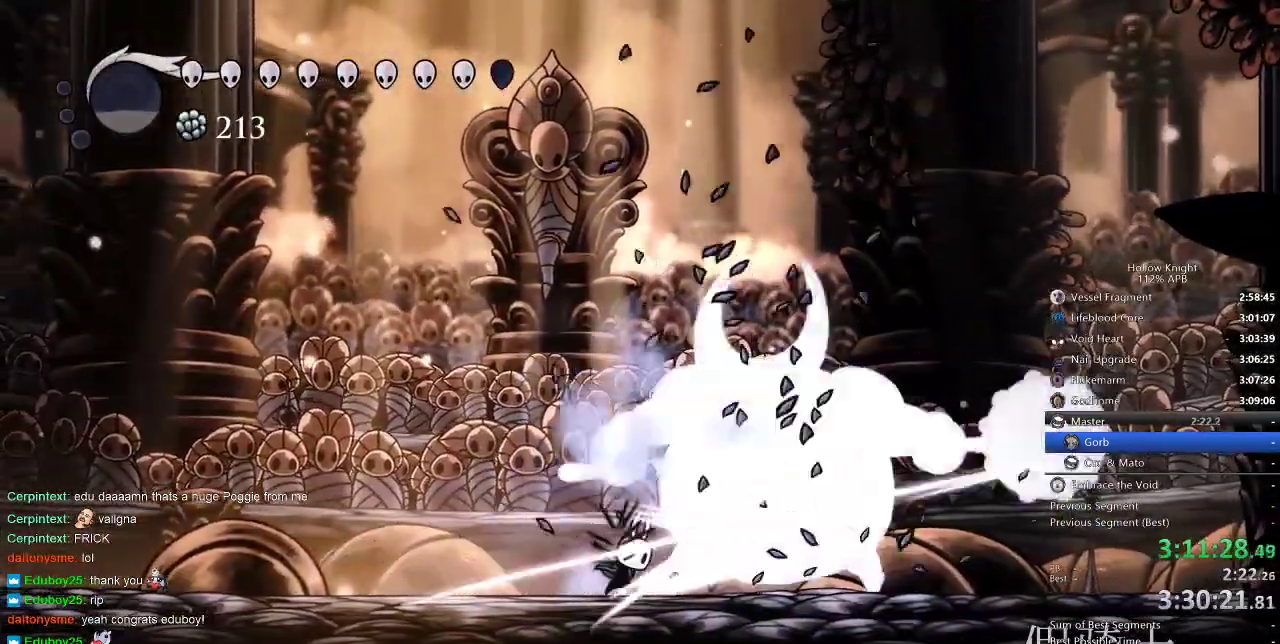
{"keys": ["right"], "events": [[17, "nail", "up"], [250, "nail", "down"], [350, "nail", "up"], [350, "right", "up"], [483, "right", "down"]]}
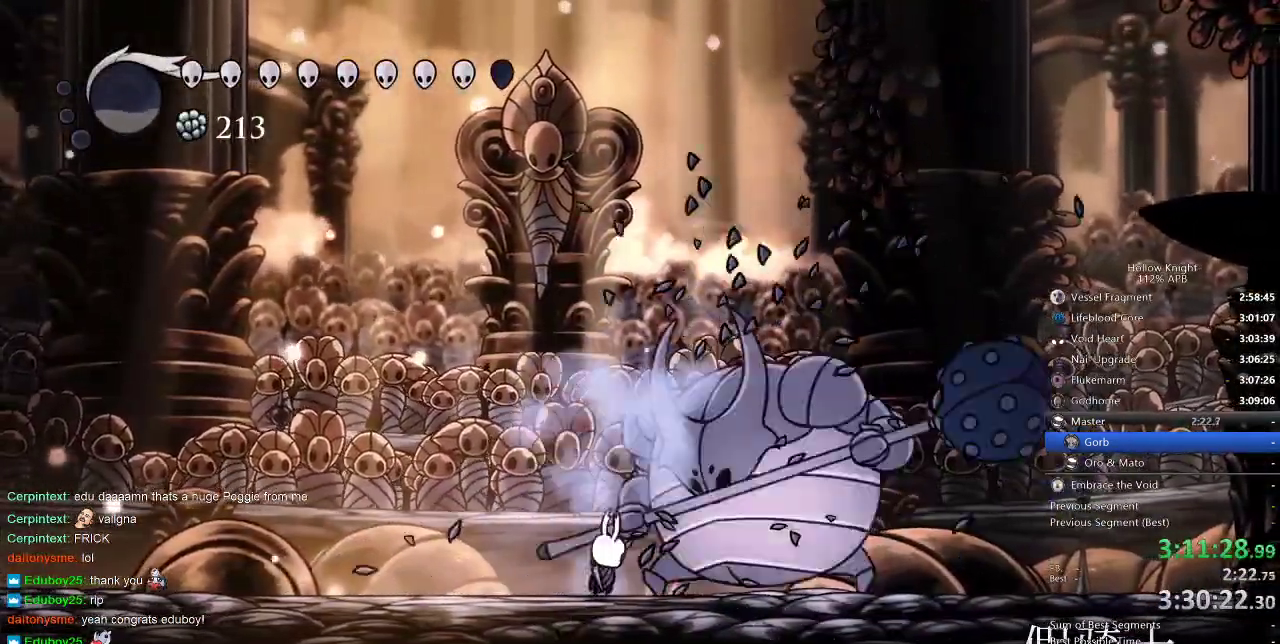
{"keys": ["jump", "right"], "events": [[33, "nail", "down"], [133, "nail", "up"], [183, "right", "up"], [267, "jump", "down"], [317, "right", "down"]]}
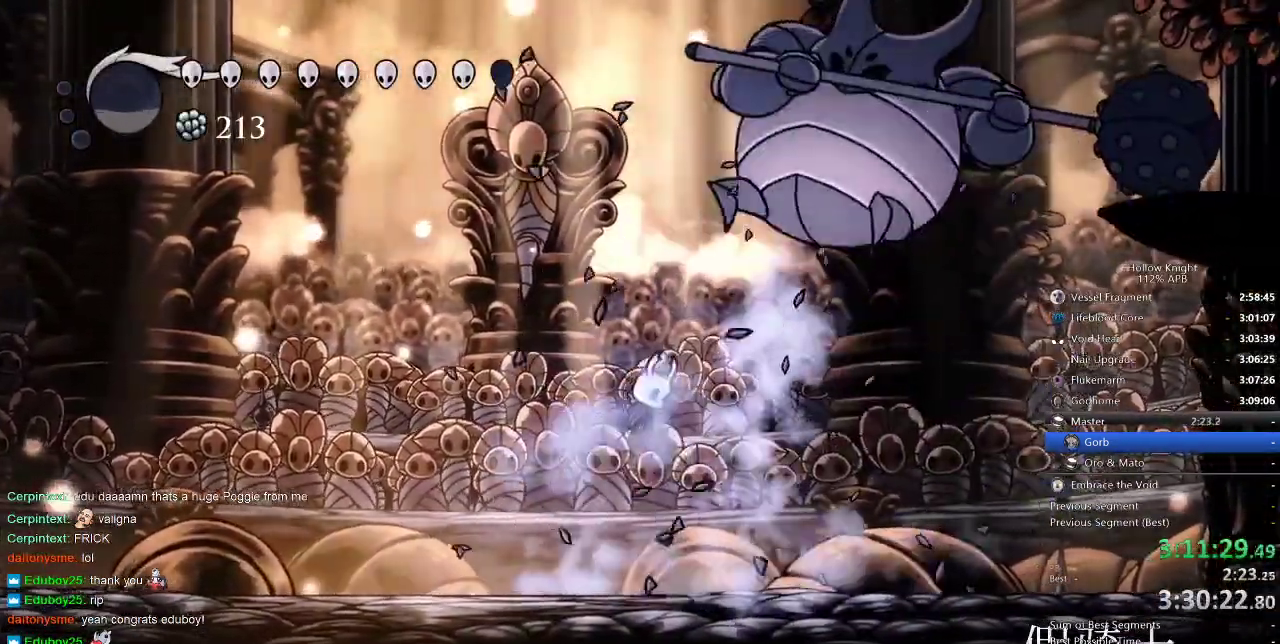
{"keys": ["right"], "events": [[50, "jump", "up"], [83, "jump", "down"], [367, "nail", "down"], [417, "jump", "up"], [450, "nail", "up"]]}
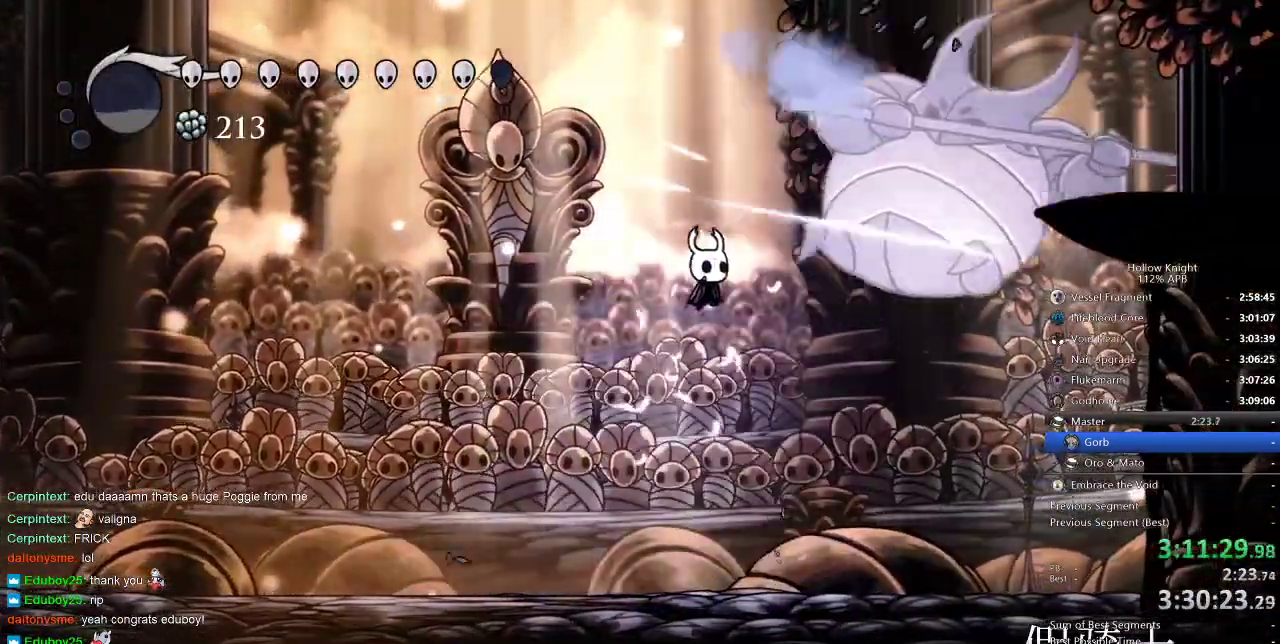
{"keys": ["right"], "events": [[133, "nail", "down"], [283, "nail", "up"]]}
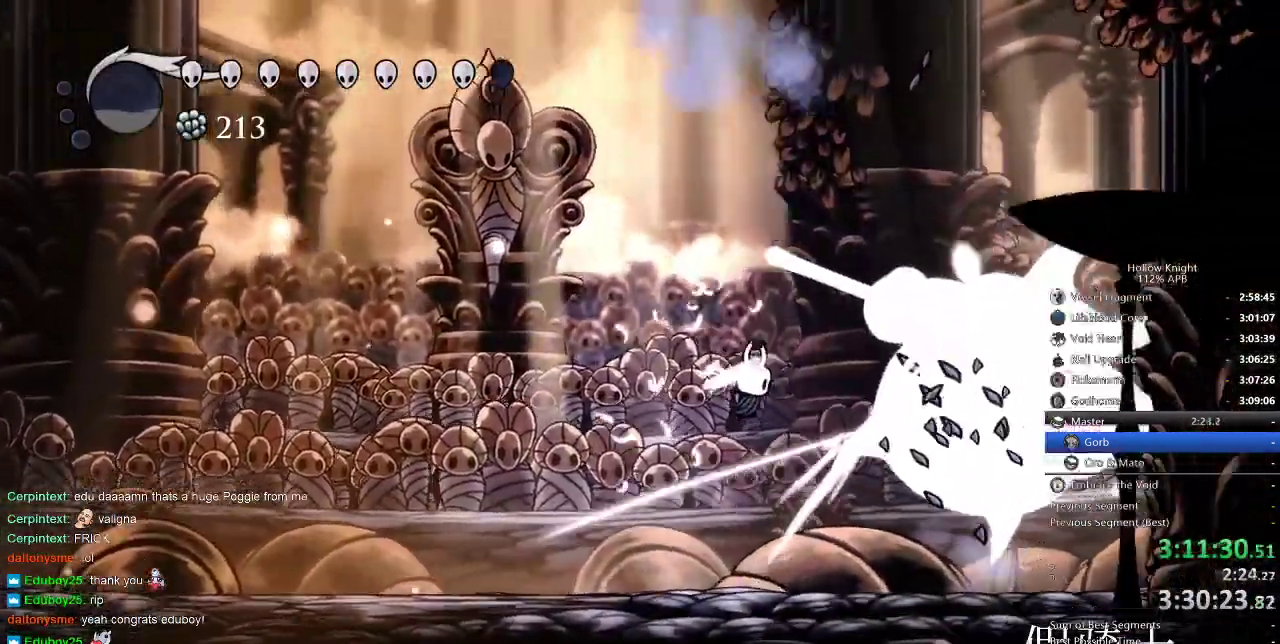
{"keys": ["nail"], "events": [[83, "nail", "down"], [400, "right", "up"]]}
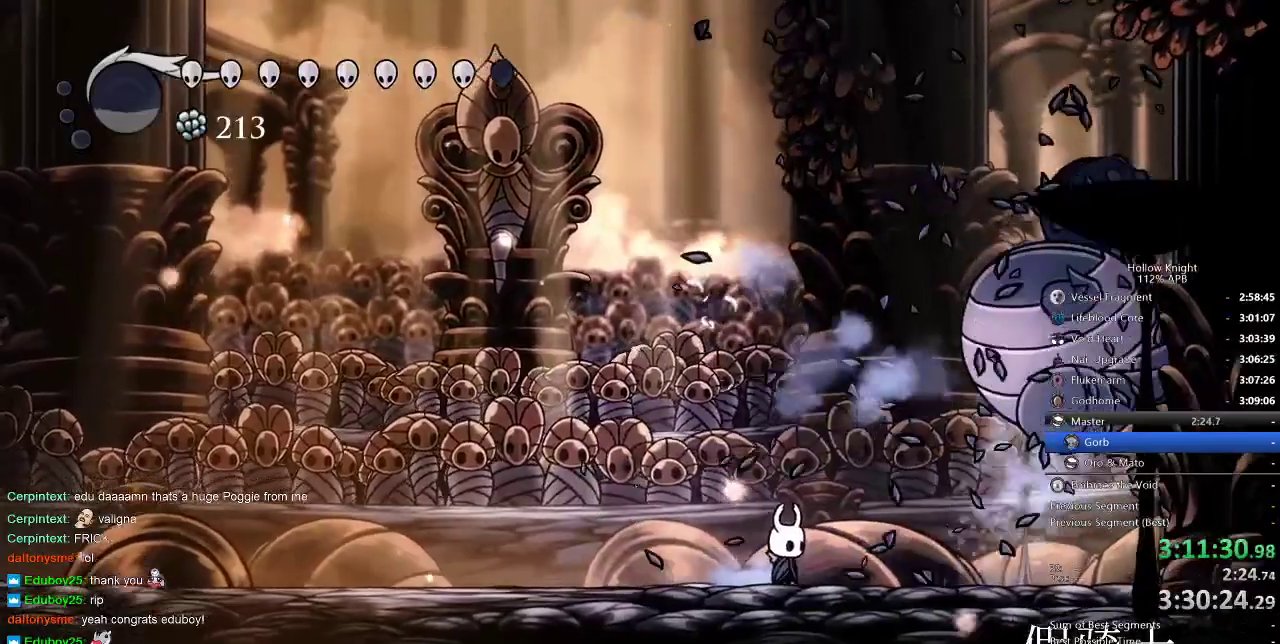
{"keys": ["nail"], "events": []}
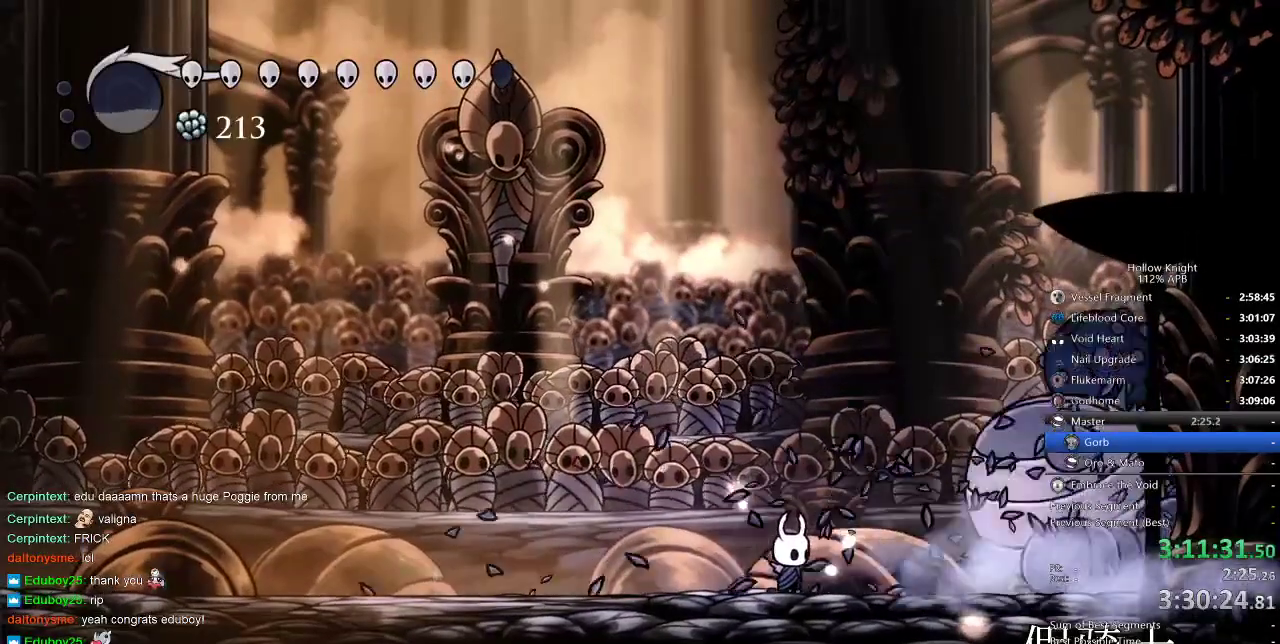
{"keys": ["nail", "right"], "events": [[333, "right", "down"]]}
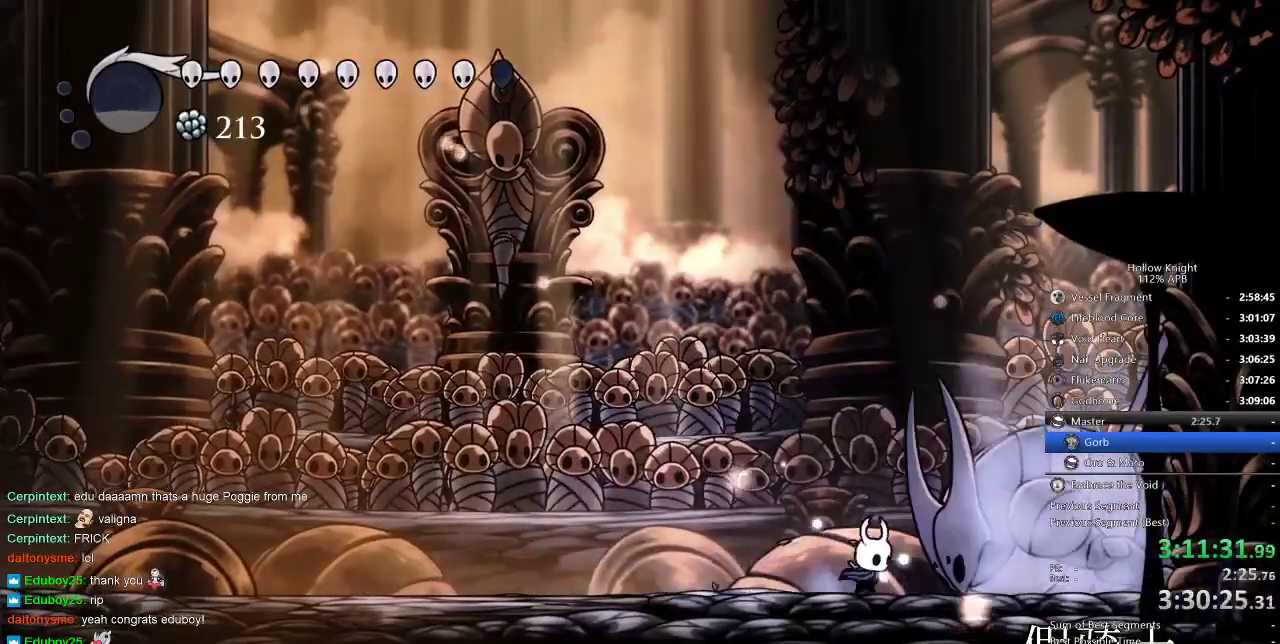
{"keys": ["nail"], "events": [[50, "right", "up"]]}
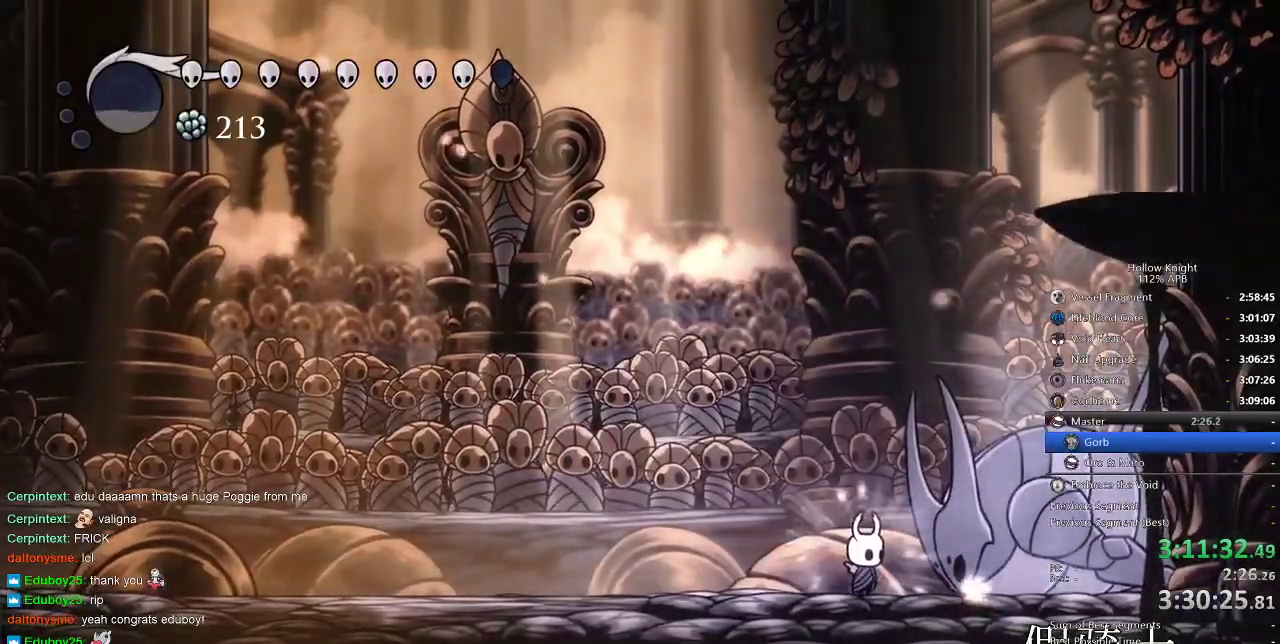
{"keys": ["nail"], "events": []}
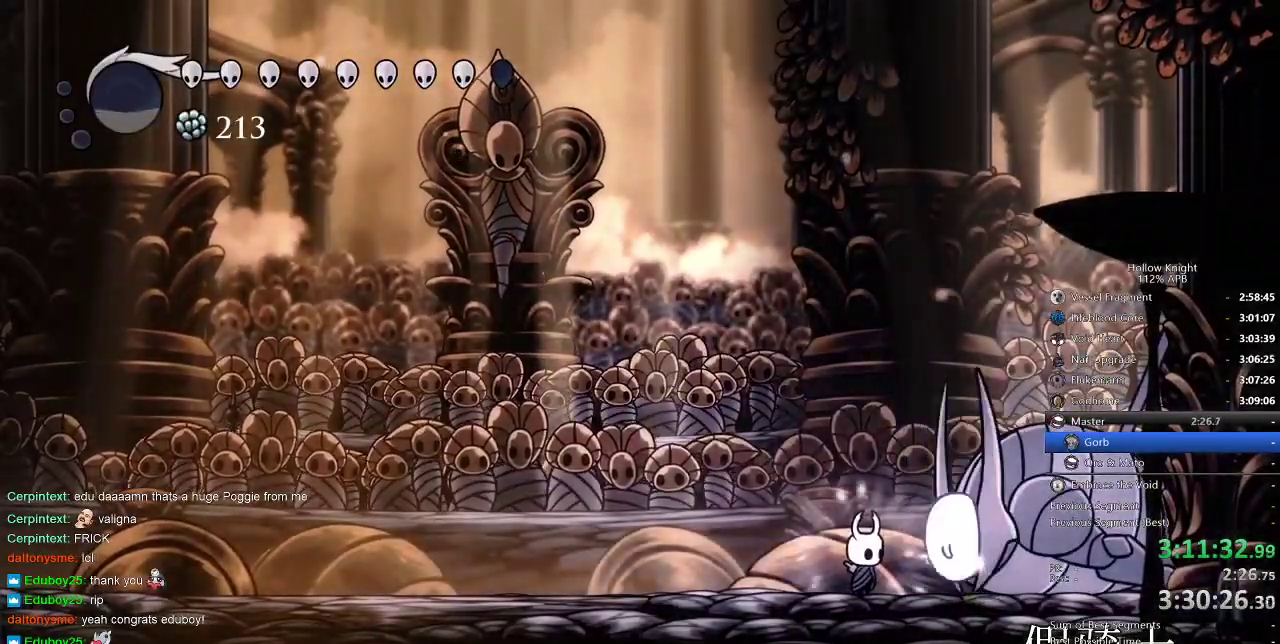
{"keys": [], "events": [[250, "nail", "up"]]}